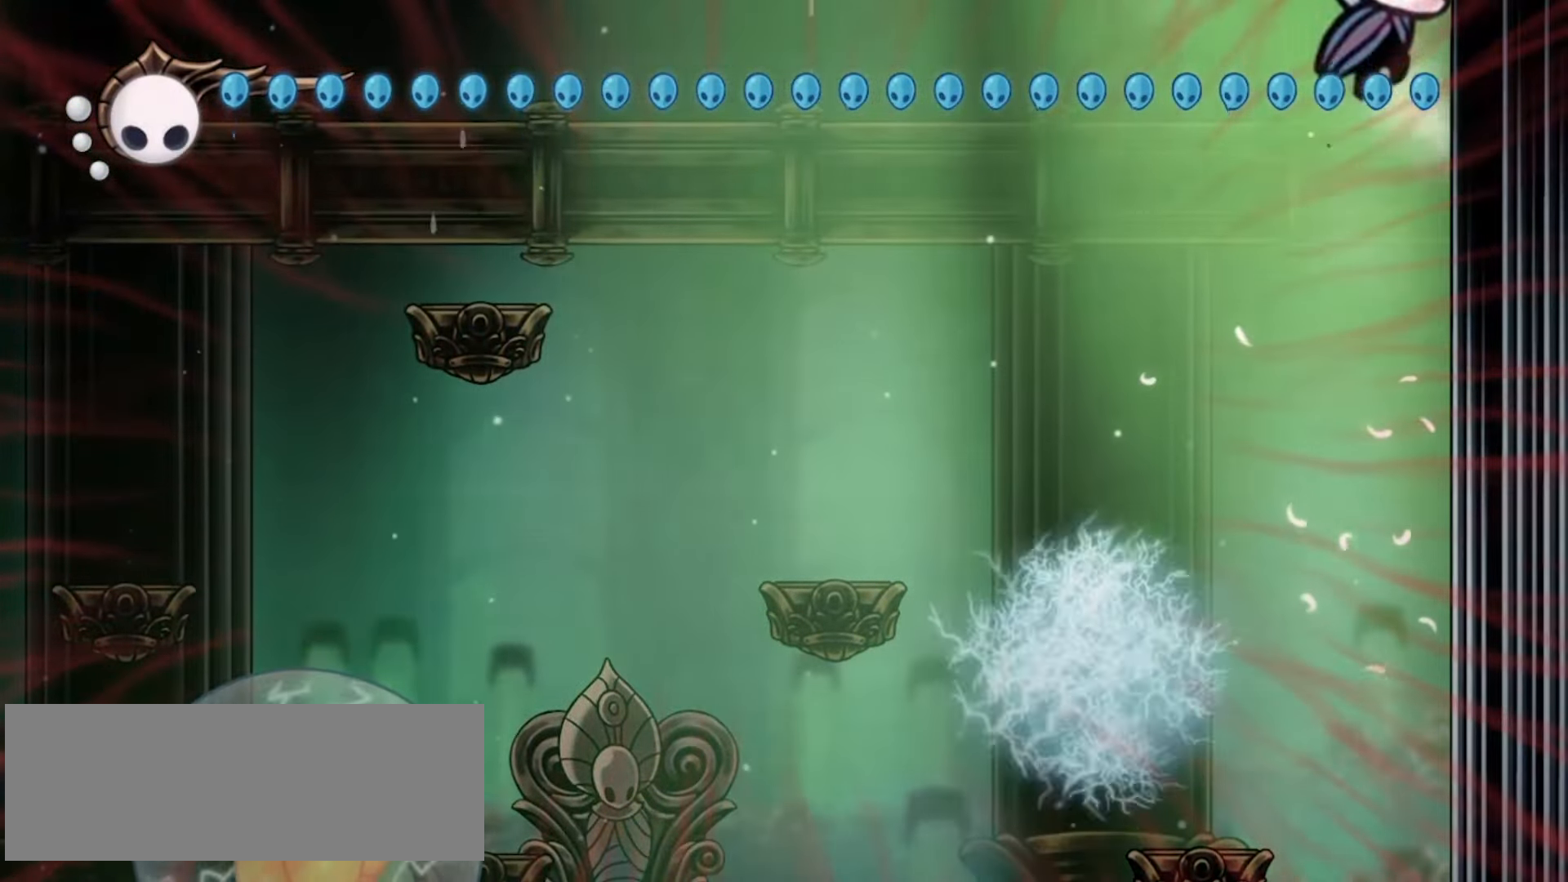
Gameplay with keyboard; each line is a JSON object with the keys held at the frame after it. "events" lists presses ("down") and releases ("up") of "a", "c", "d", "down", "f", "i", "left", "right", "s", "up", "x" and "z" between this image and that frame as [ms after this image, input, new state], when the widget could be followed in between. No other keys are recorded. Mouse input is not recorded.
{"keys": ["left"], "events": [[117, "z", "down"], [217, "z", "up"], [250, "left", "down"], [250, "right", "up"]]}
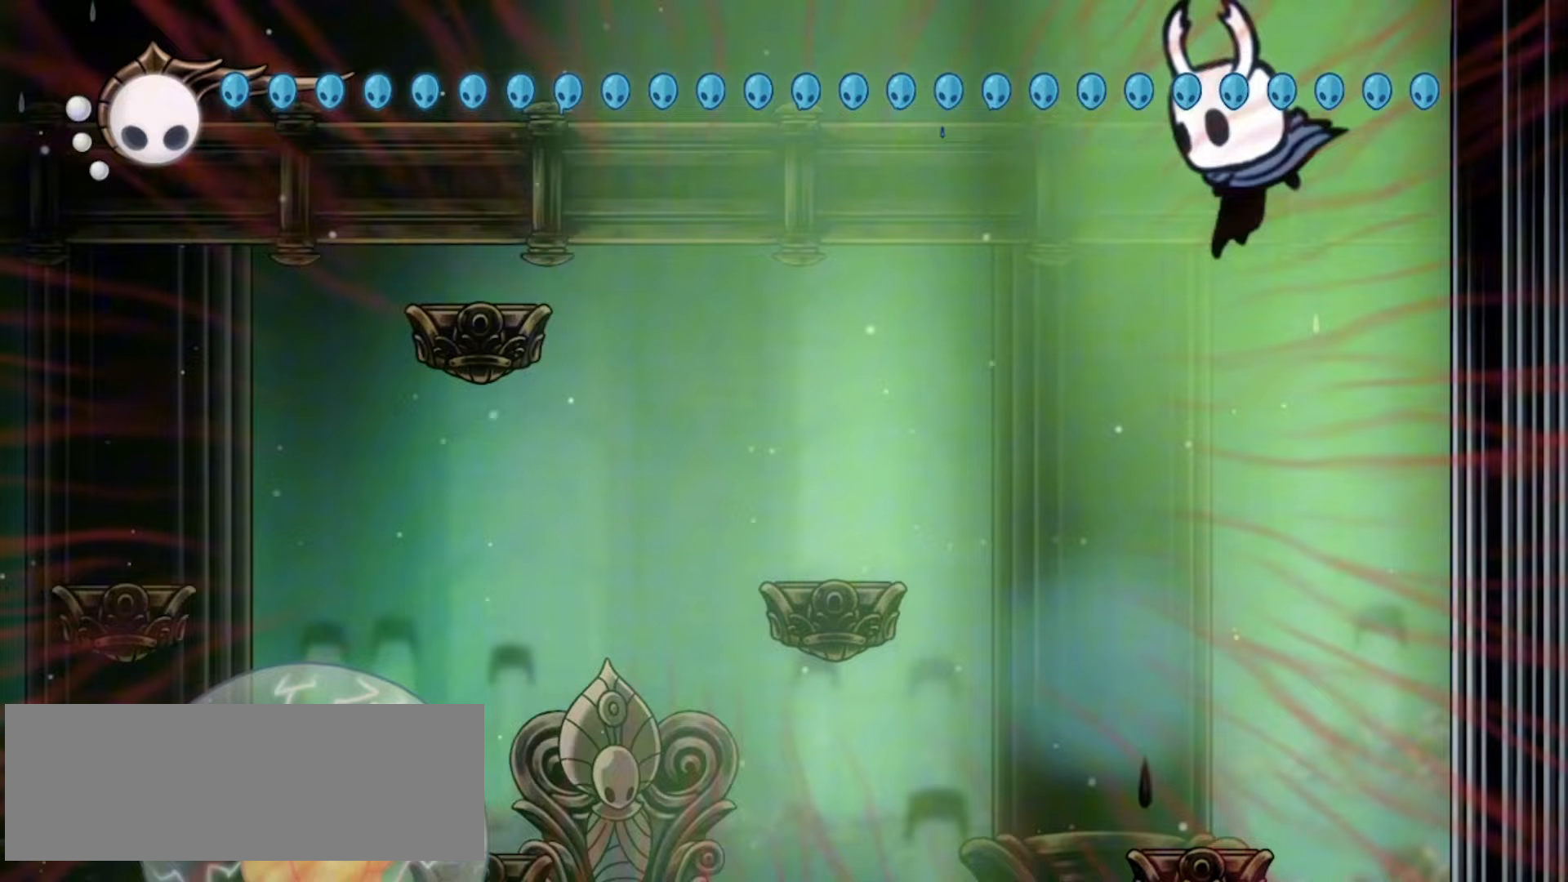
{"keys": ["left"], "events": [[150, "down", "down"], [500, "down", "up"]]}
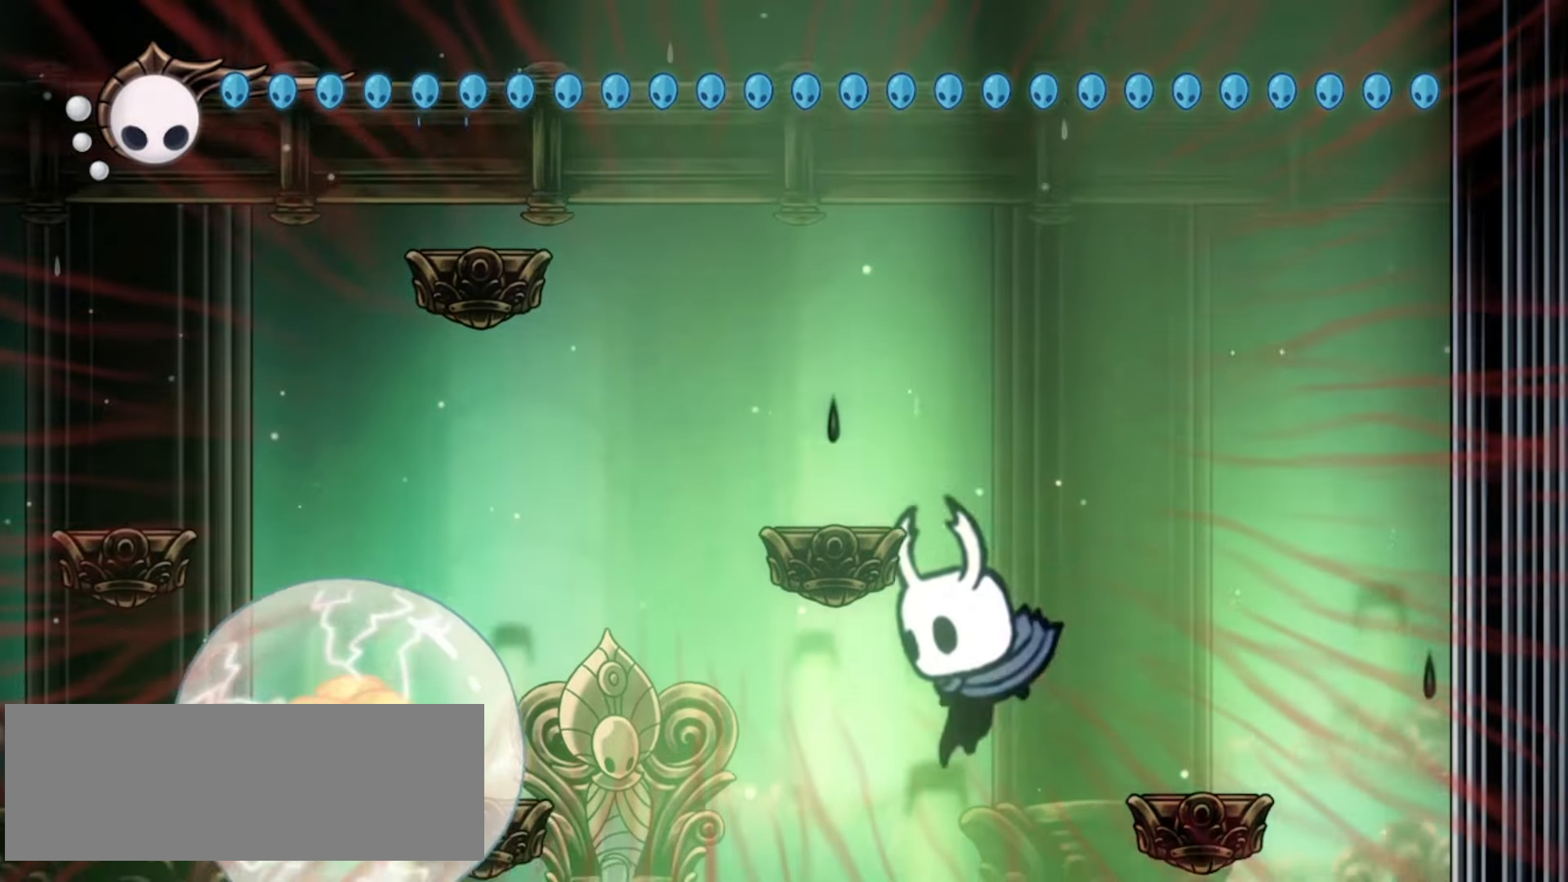
{"keys": [], "events": [[417, "left", "up"]]}
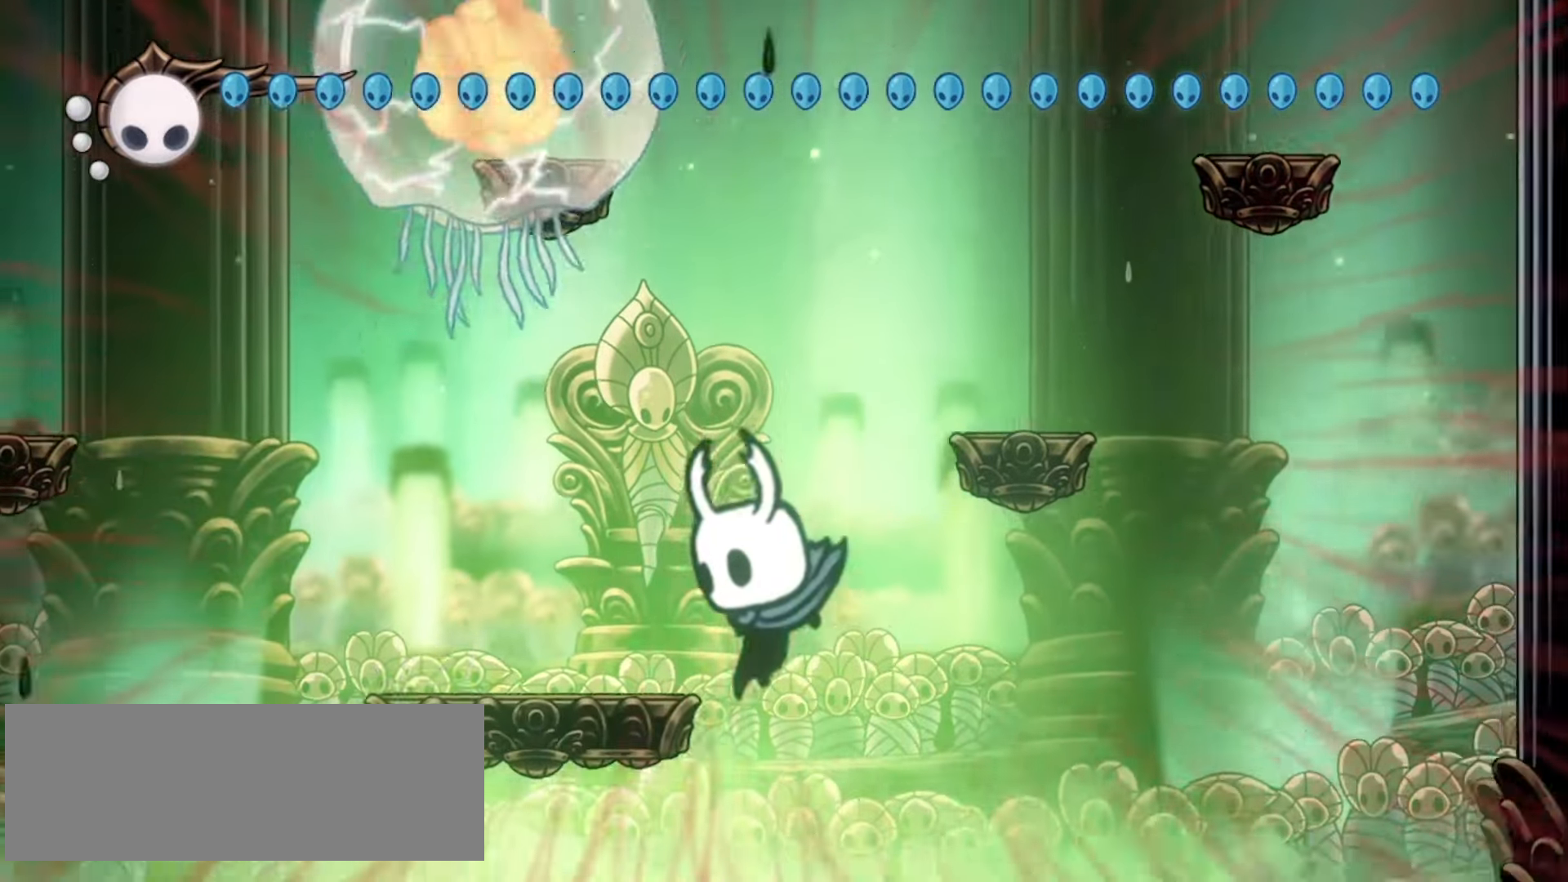
{"keys": ["z"]}
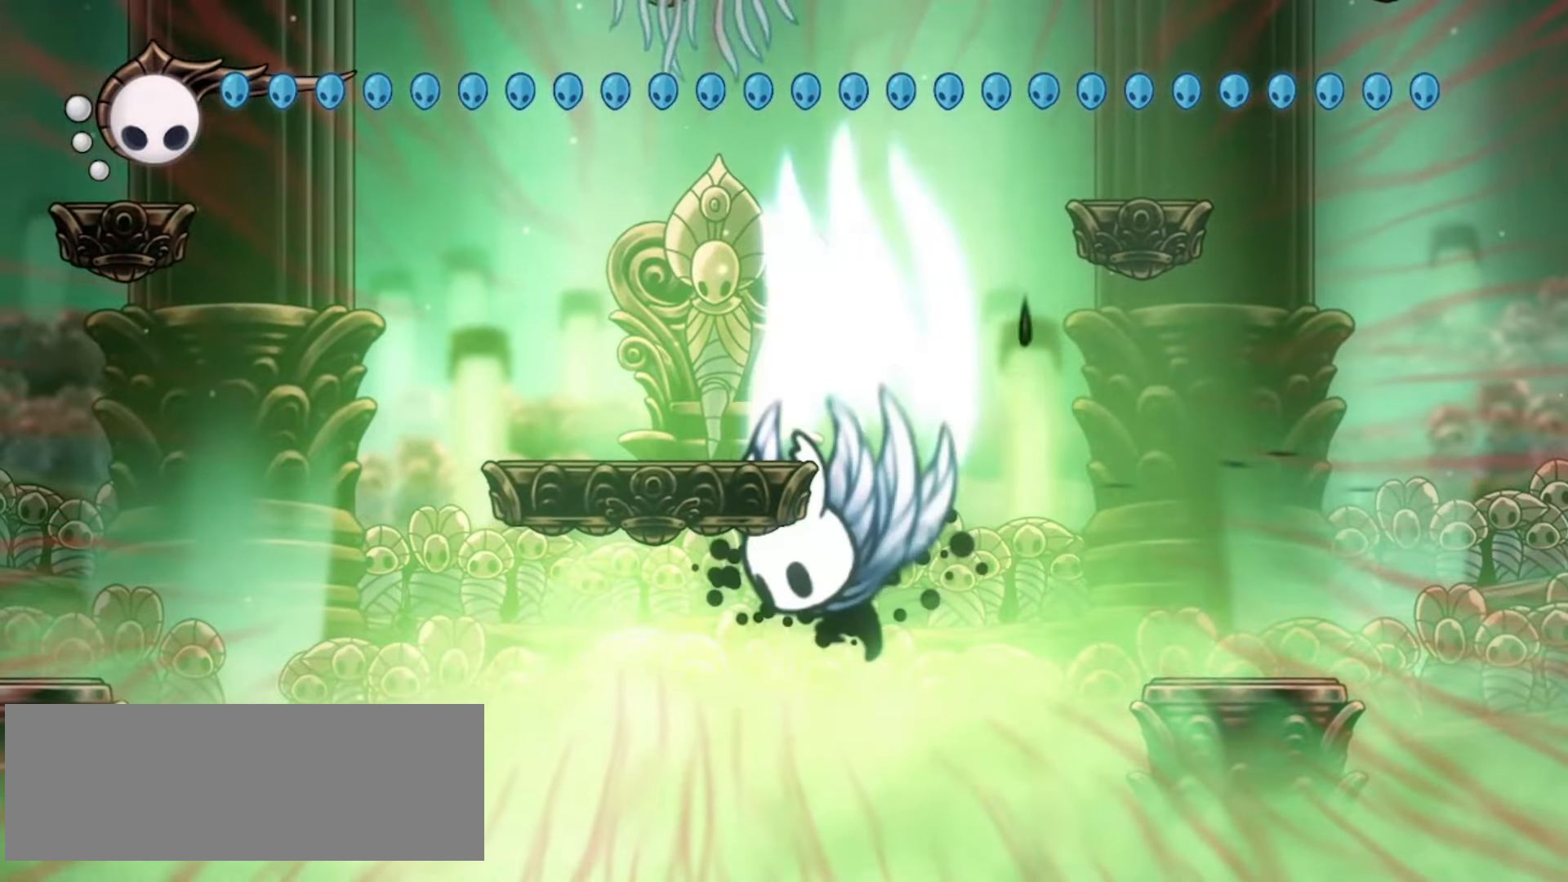
{"keys": ["left"], "events": [[450, "left", "down"], [467, "z", "up"]]}
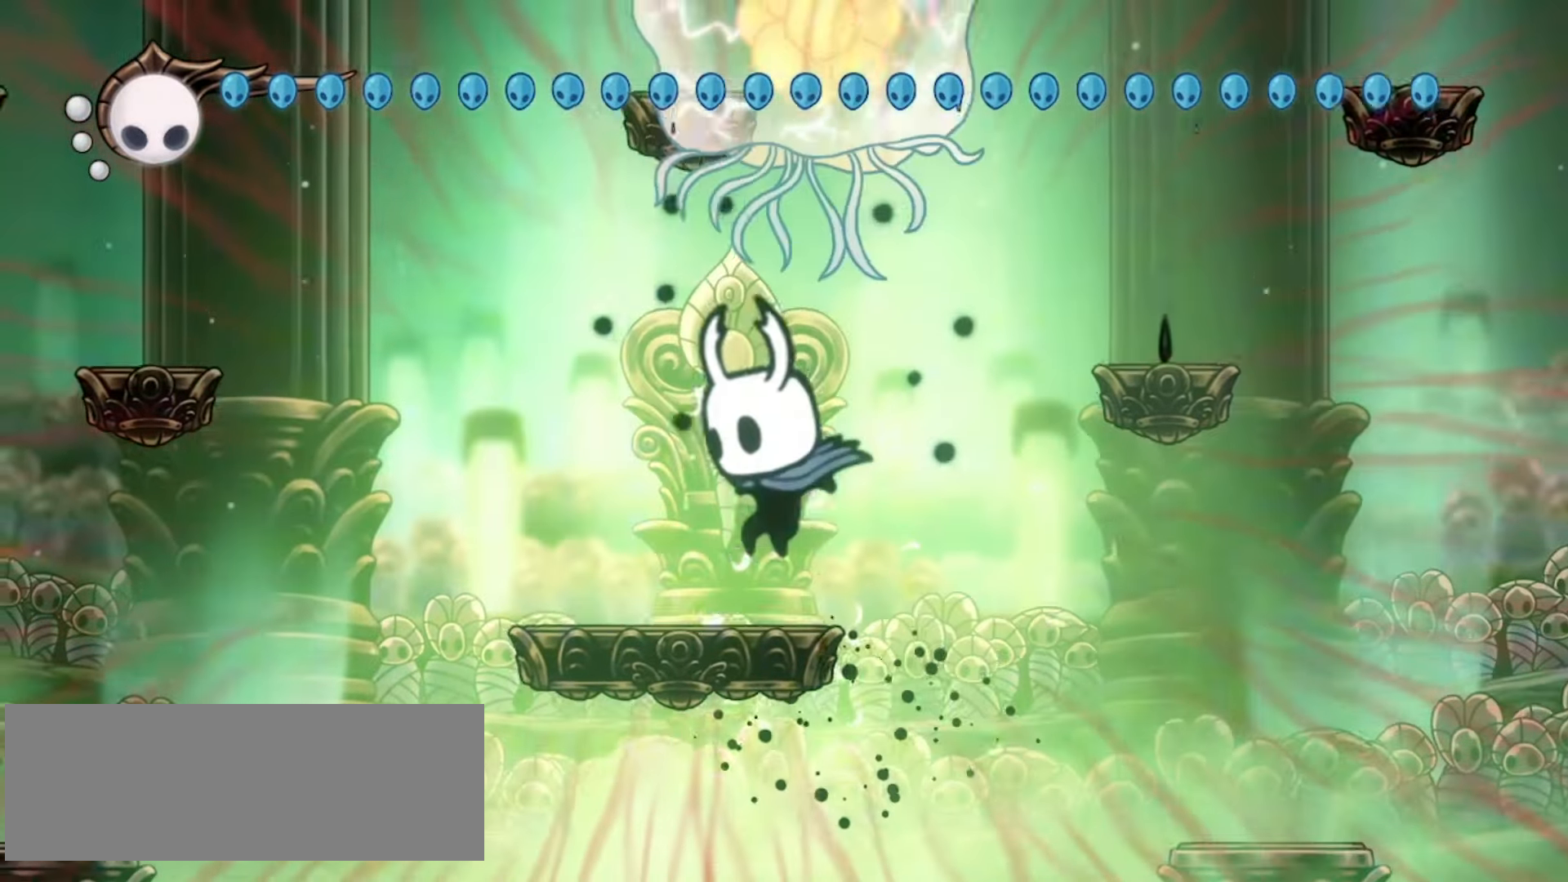
{"keys": ["left"], "events": []}
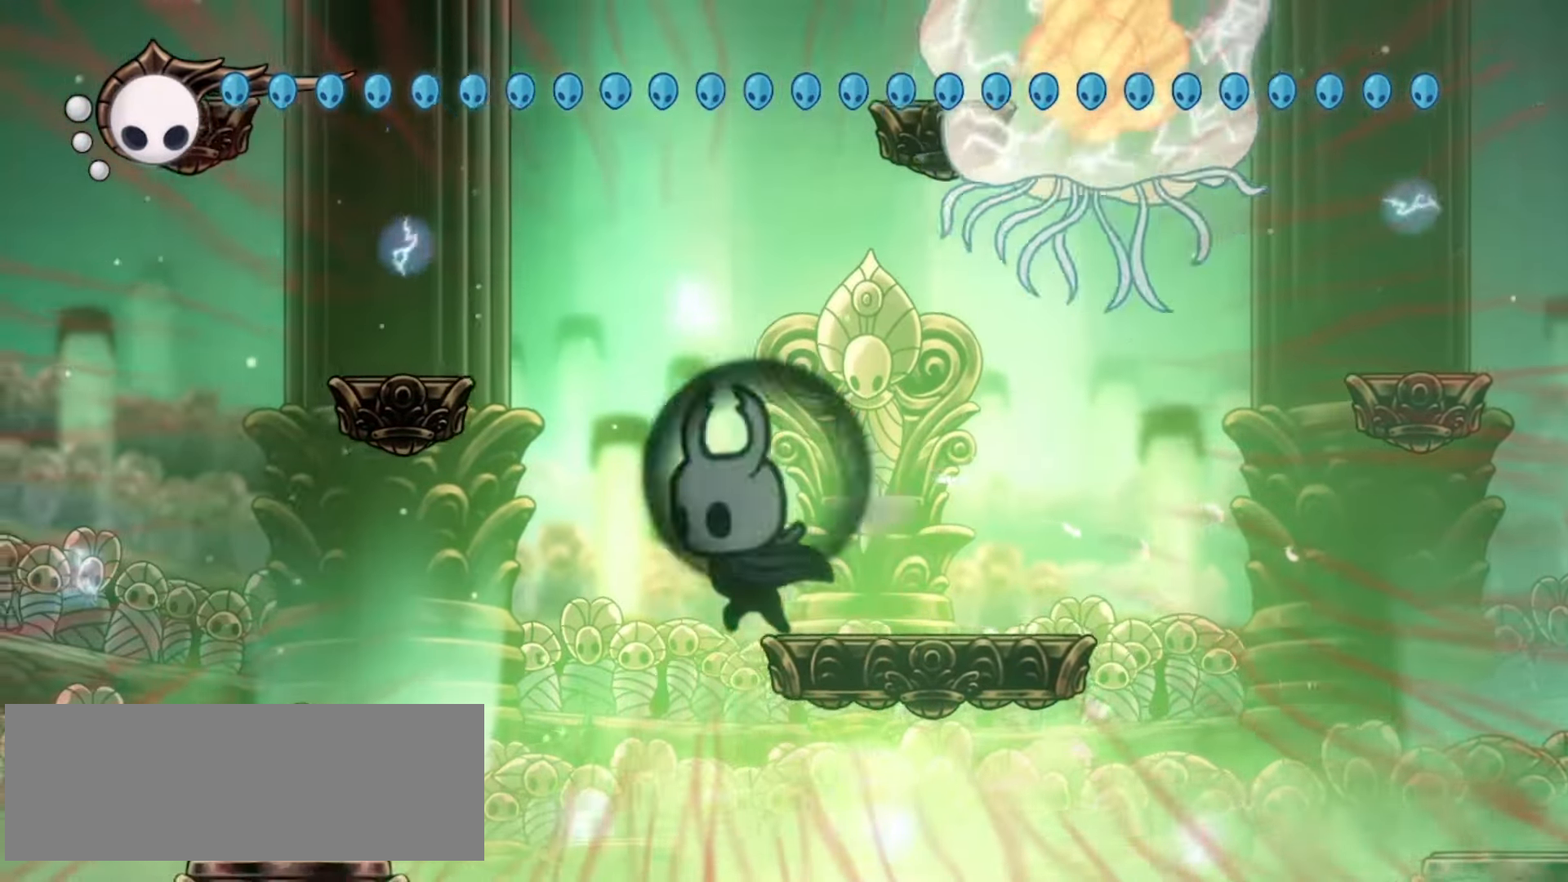
{"keys": [], "events": [[233, "left", "up"]]}
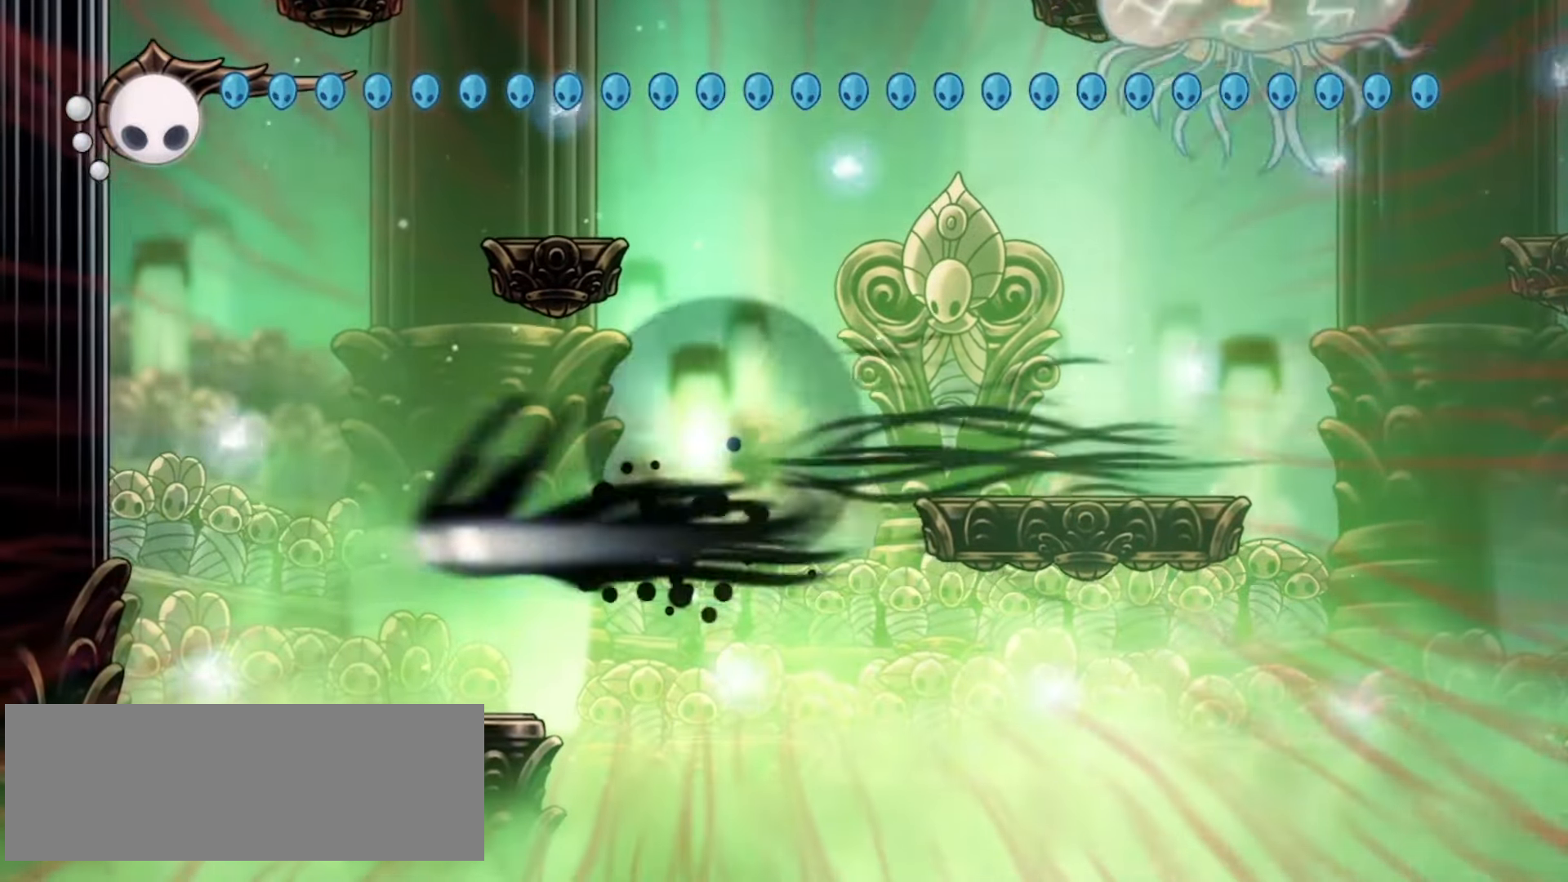
{"keys": [], "events": [[33, "right", "down"], [367, "right", "up"]]}